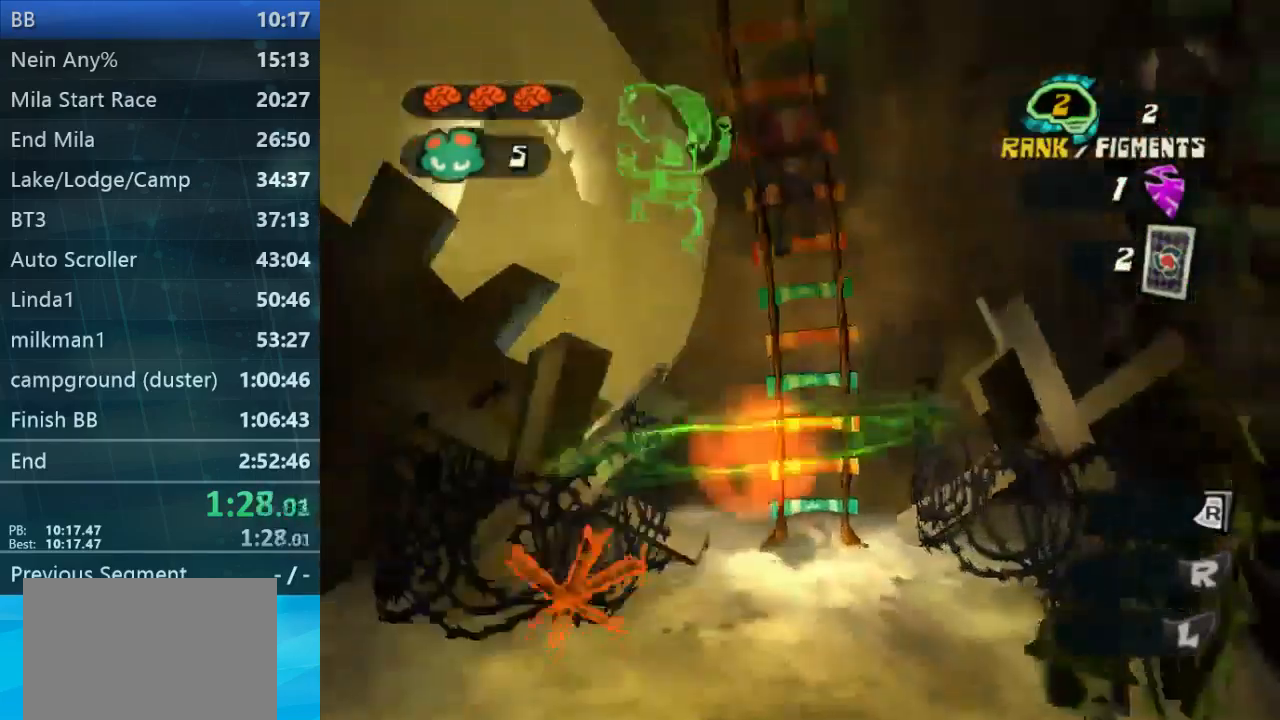
Gameplay with a controller (Xbox layout); each line is a JSON object with the inputs held at the frame after it. "button_events" lists button changes between this image and that frame as [ms after this image, input, new state], when the widget could be followed in between (sticks are given only as held states). Not read: L3 R3.
{"buttons": [], "left_stick": "up", "right_stick": "center", "button_events": []}
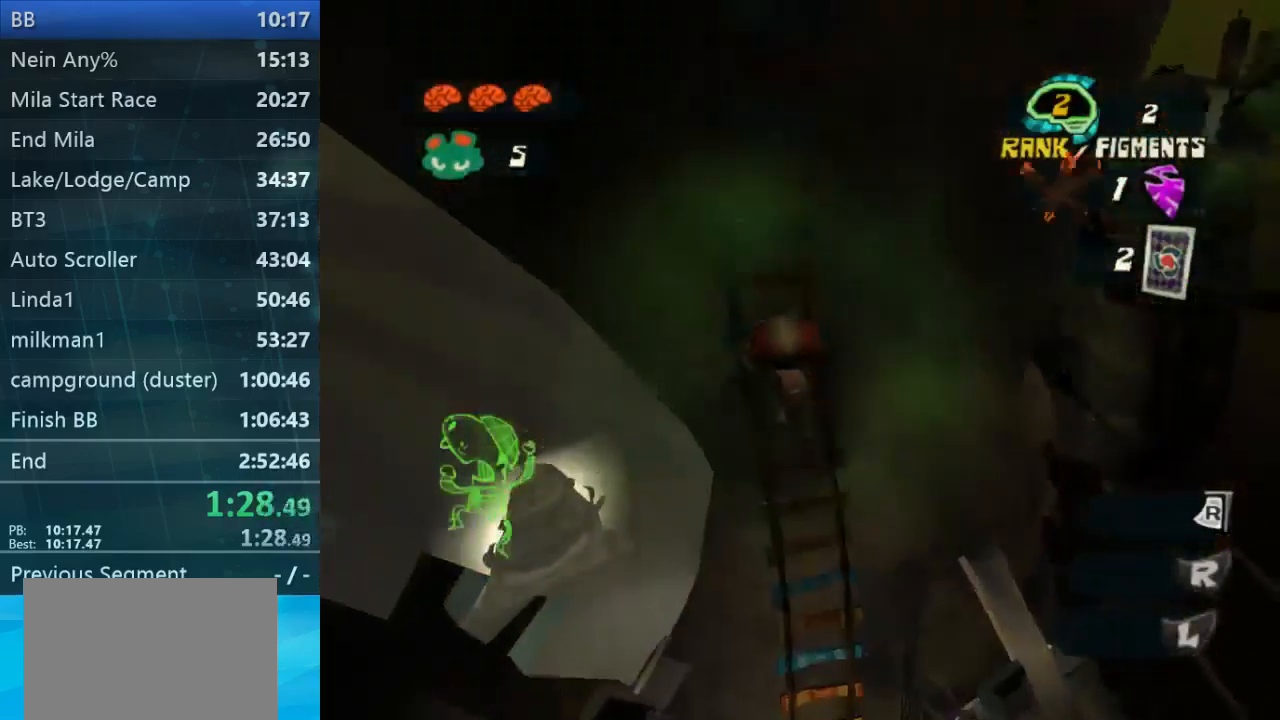
{"buttons": [], "left_stick": "up", "right_stick": "center", "button_events": []}
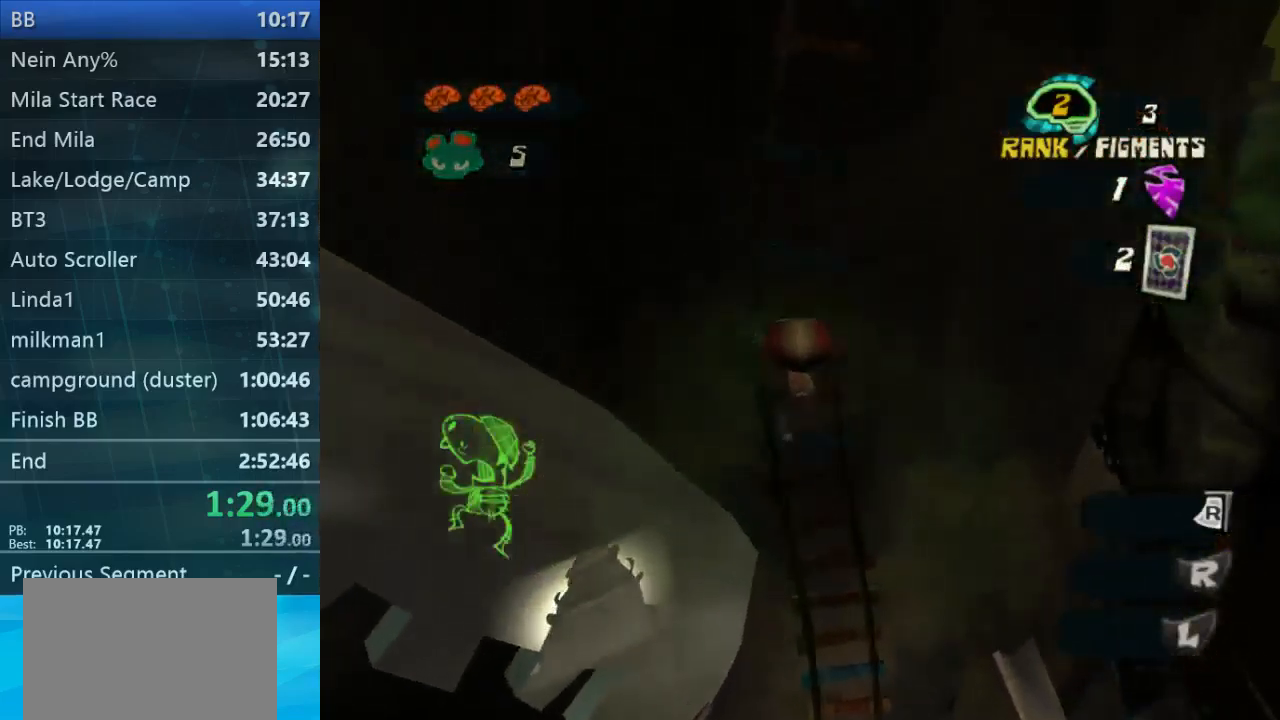
{"buttons": [], "left_stick": "up", "right_stick": "center", "button_events": []}
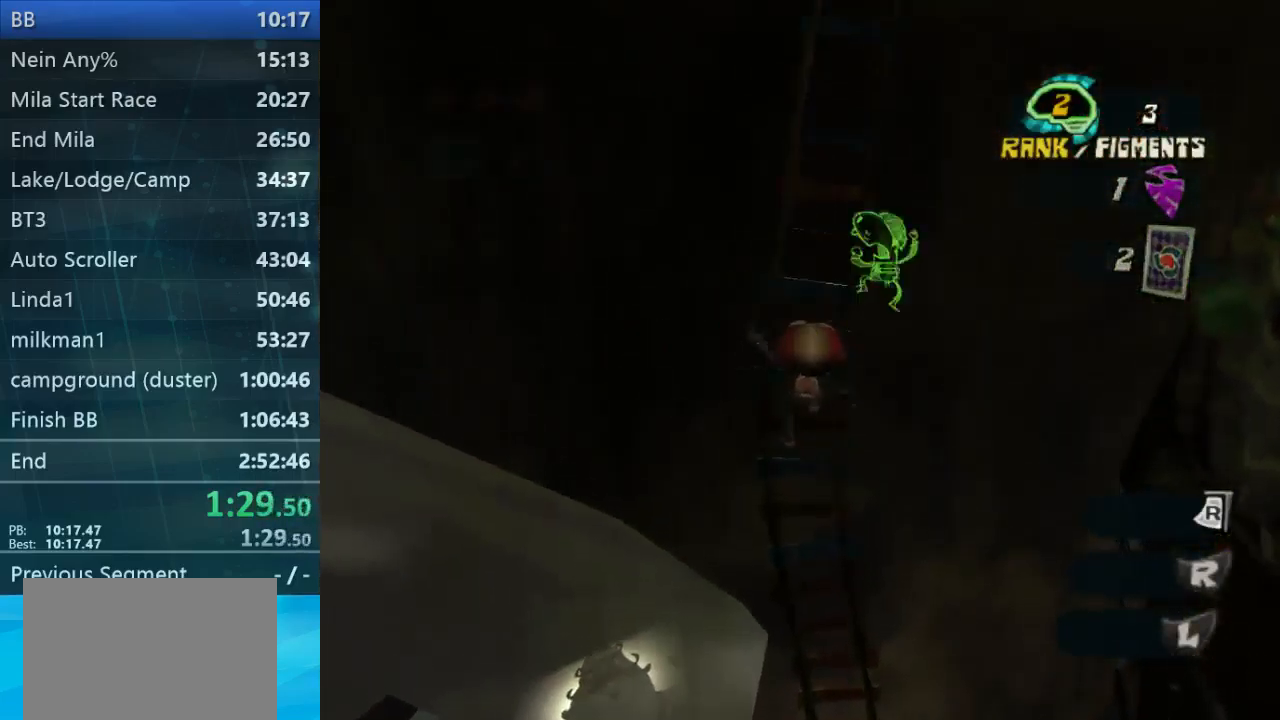
{"buttons": [], "left_stick": "up", "right_stick": "center", "button_events": []}
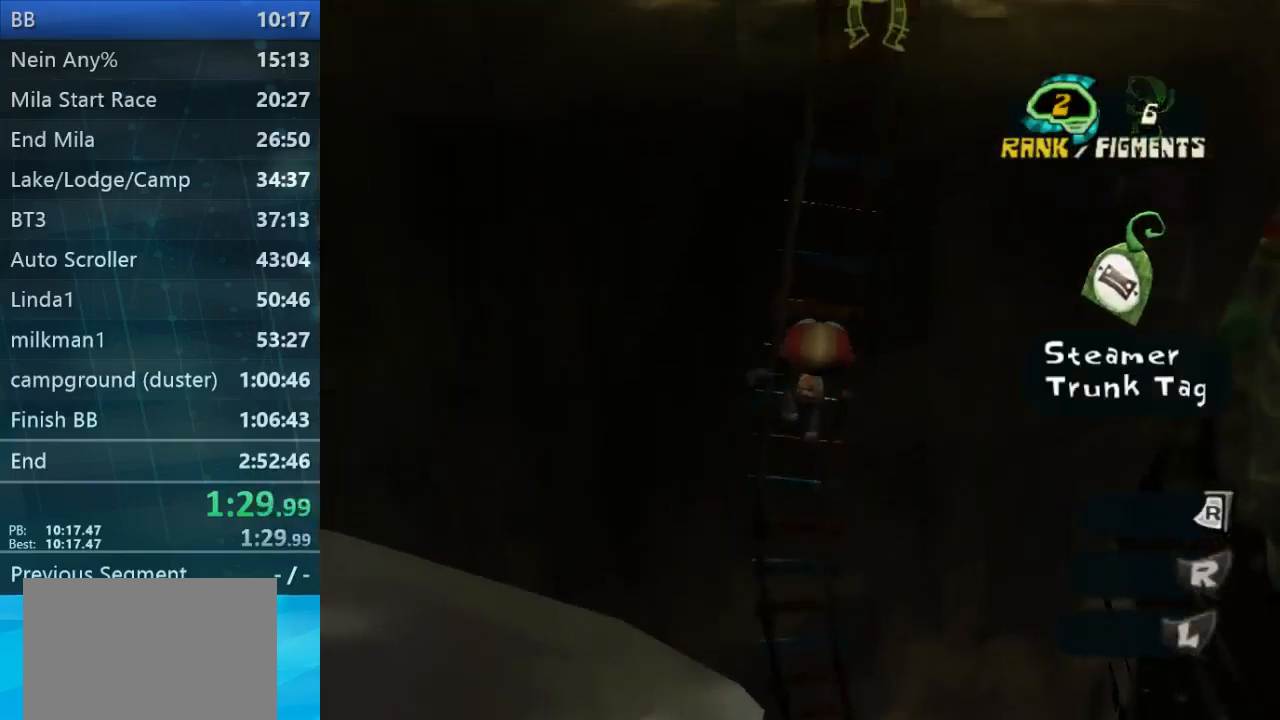
{"buttons": [], "left_stick": "up", "right_stick": "center", "button_events": []}
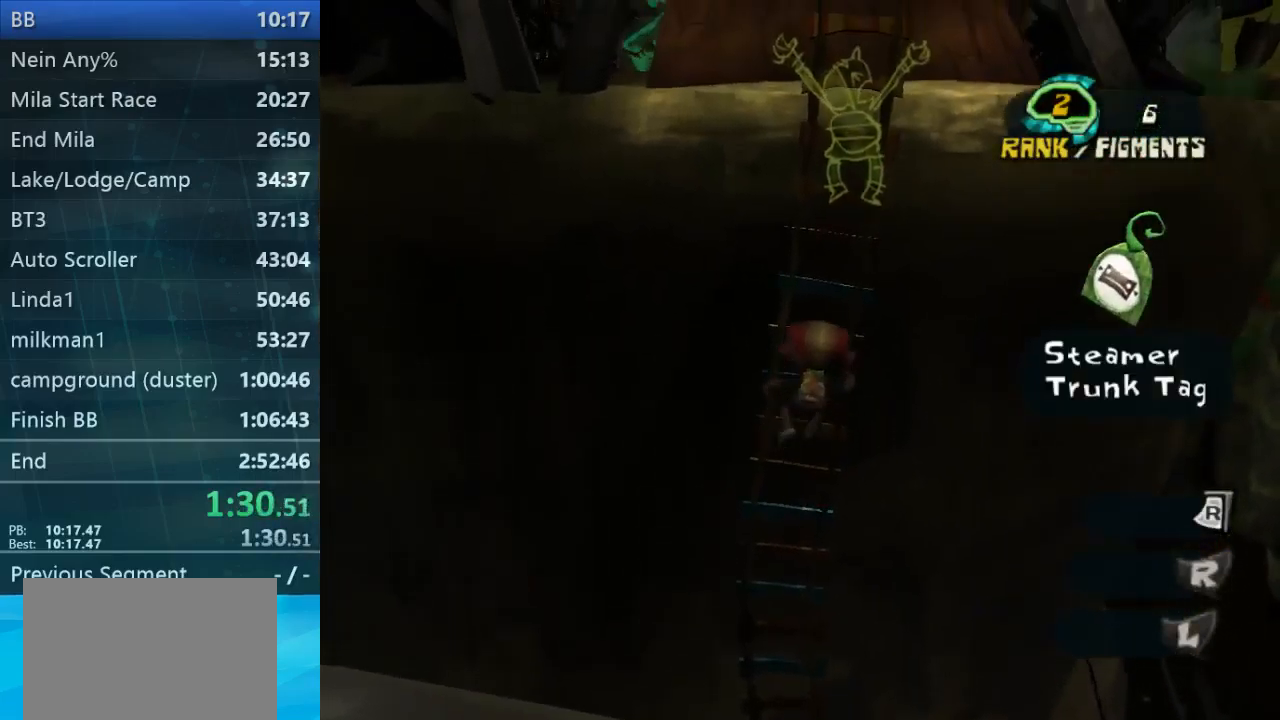
{"buttons": [], "left_stick": "up", "right_stick": "center", "button_events": []}
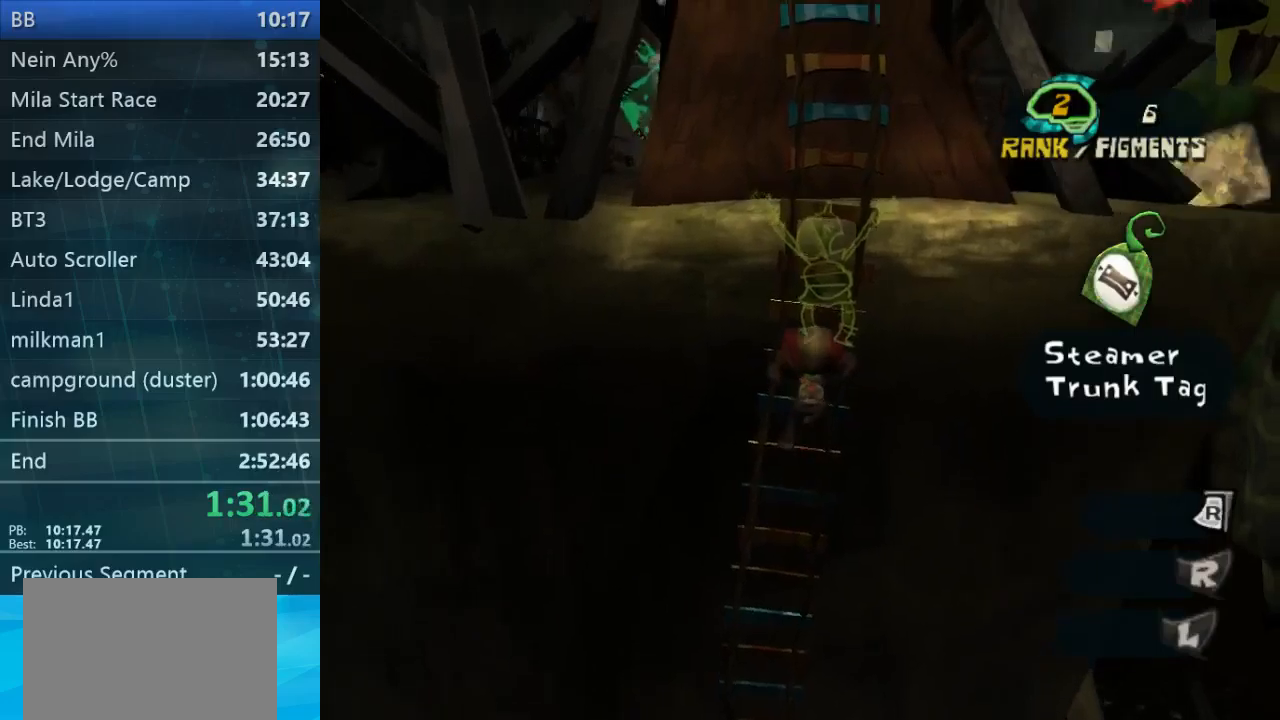
{"buttons": [], "left_stick": "up", "right_stick": "center", "button_events": []}
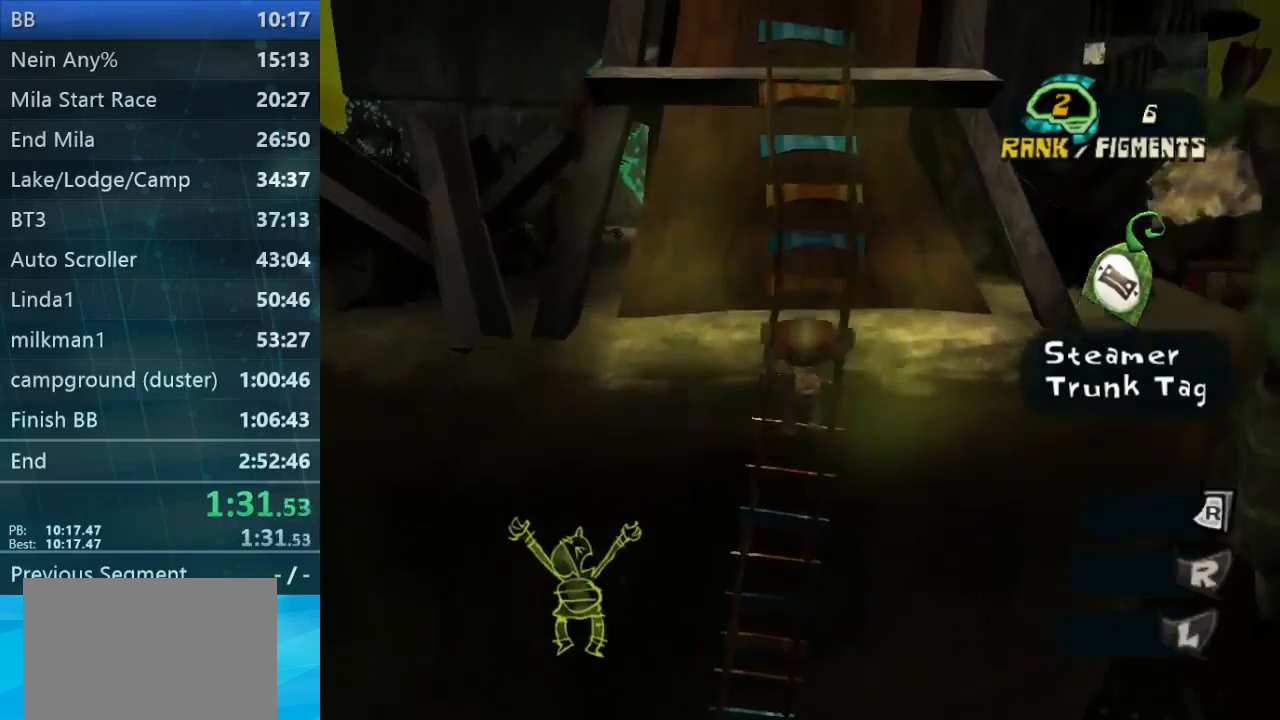
{"buttons": [], "left_stick": "up", "right_stick": "center", "button_events": []}
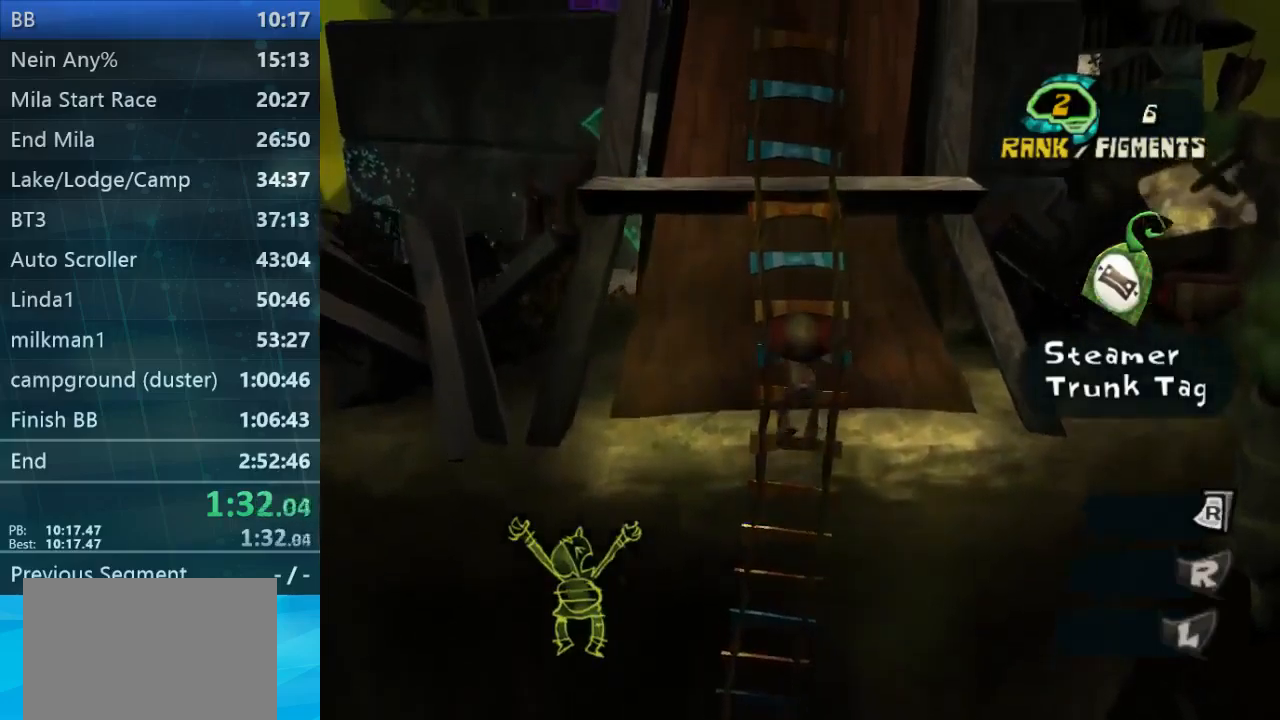
{"buttons": [], "left_stick": "up", "right_stick": "center", "button_events": []}
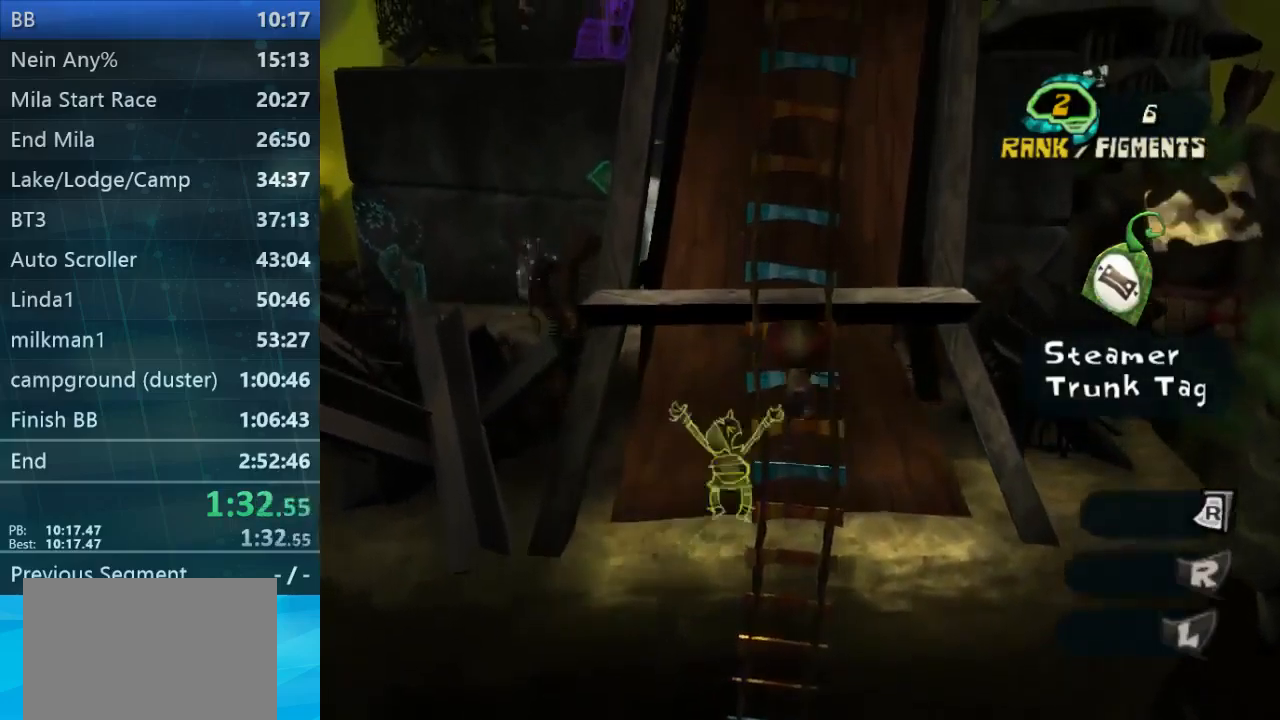
{"buttons": [], "left_stick": "up", "right_stick": "center", "button_events": []}
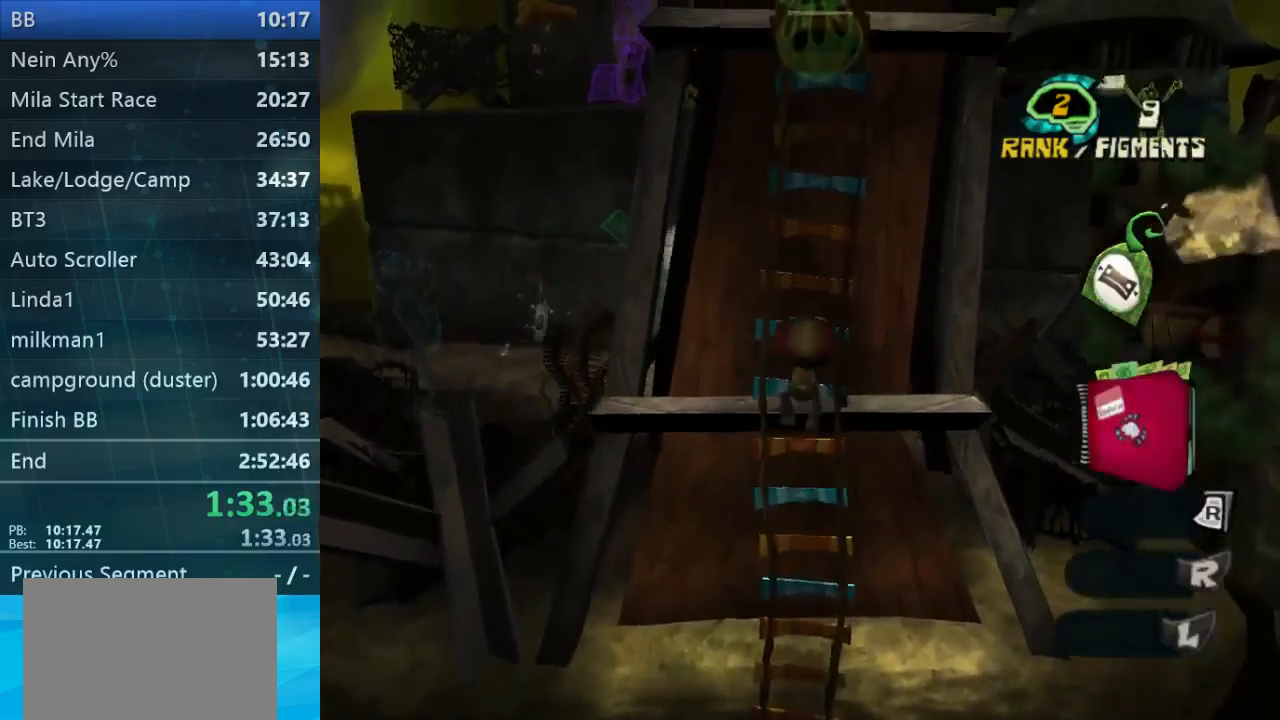
{"buttons": [], "left_stick": "up", "right_stick": "center", "button_events": []}
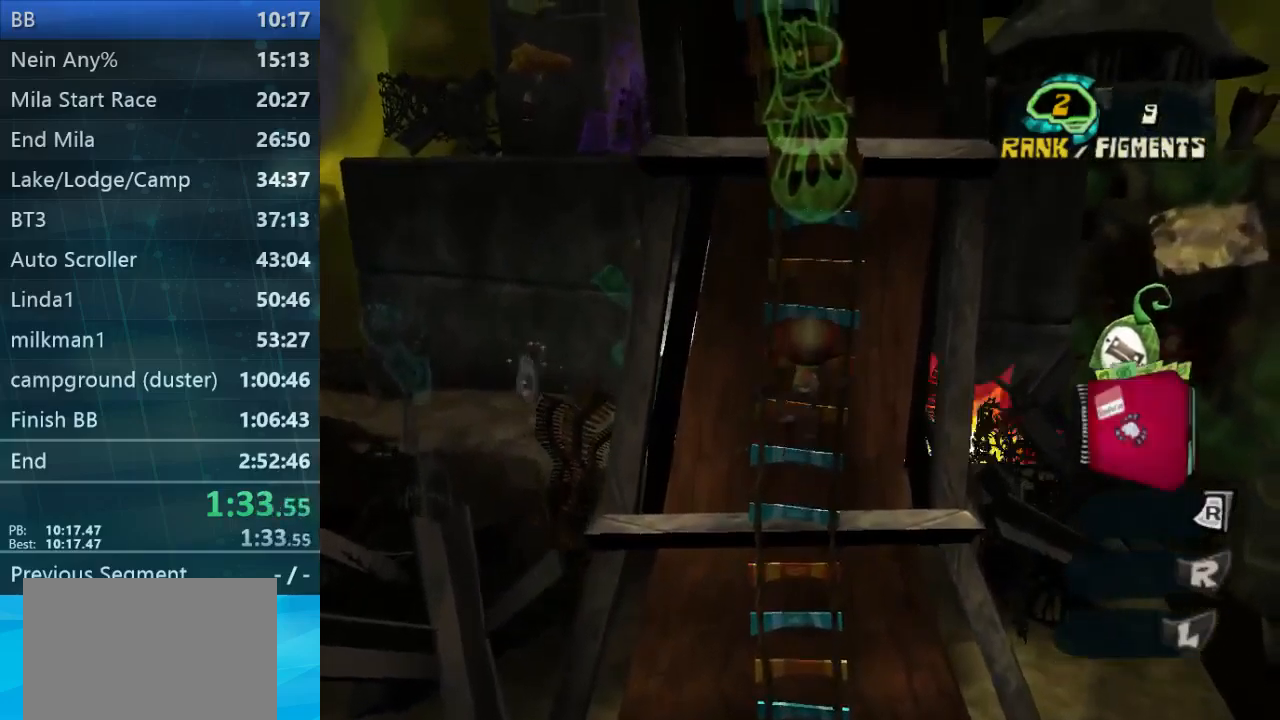
{"buttons": [], "left_stick": "up", "right_stick": "center", "button_events": []}
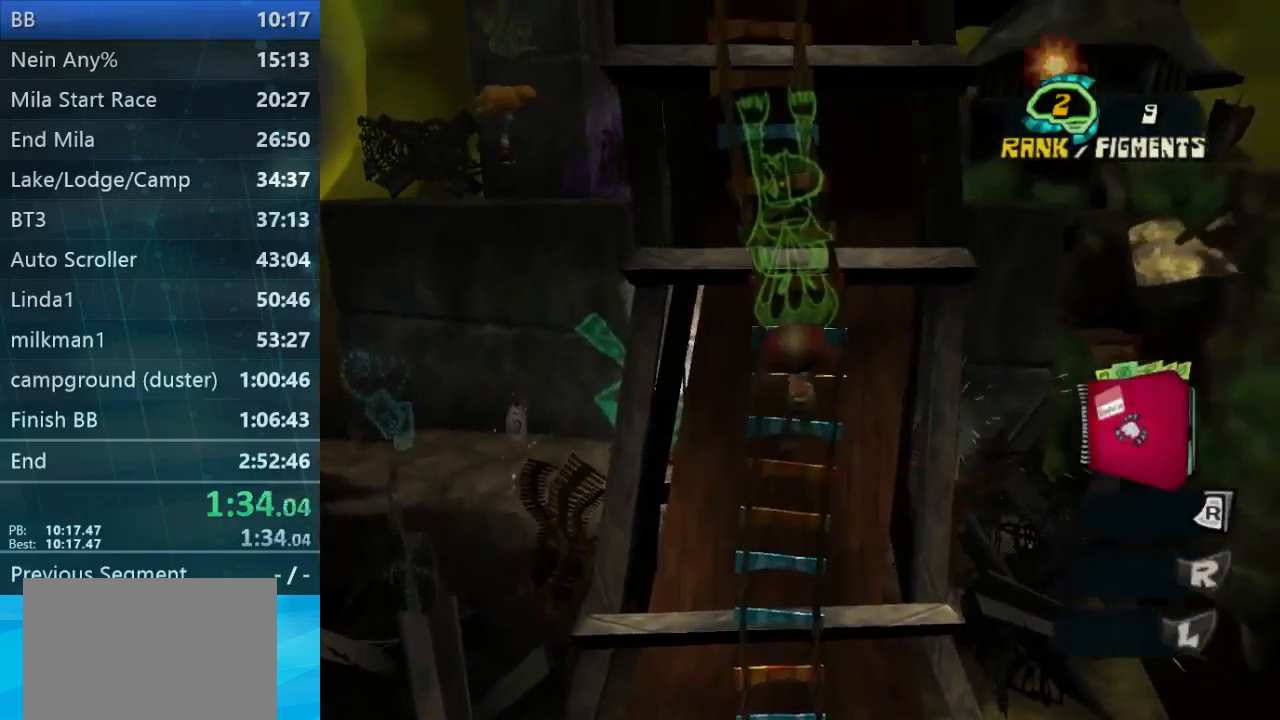
{"buttons": [], "left_stick": "up", "right_stick": "center", "button_events": []}
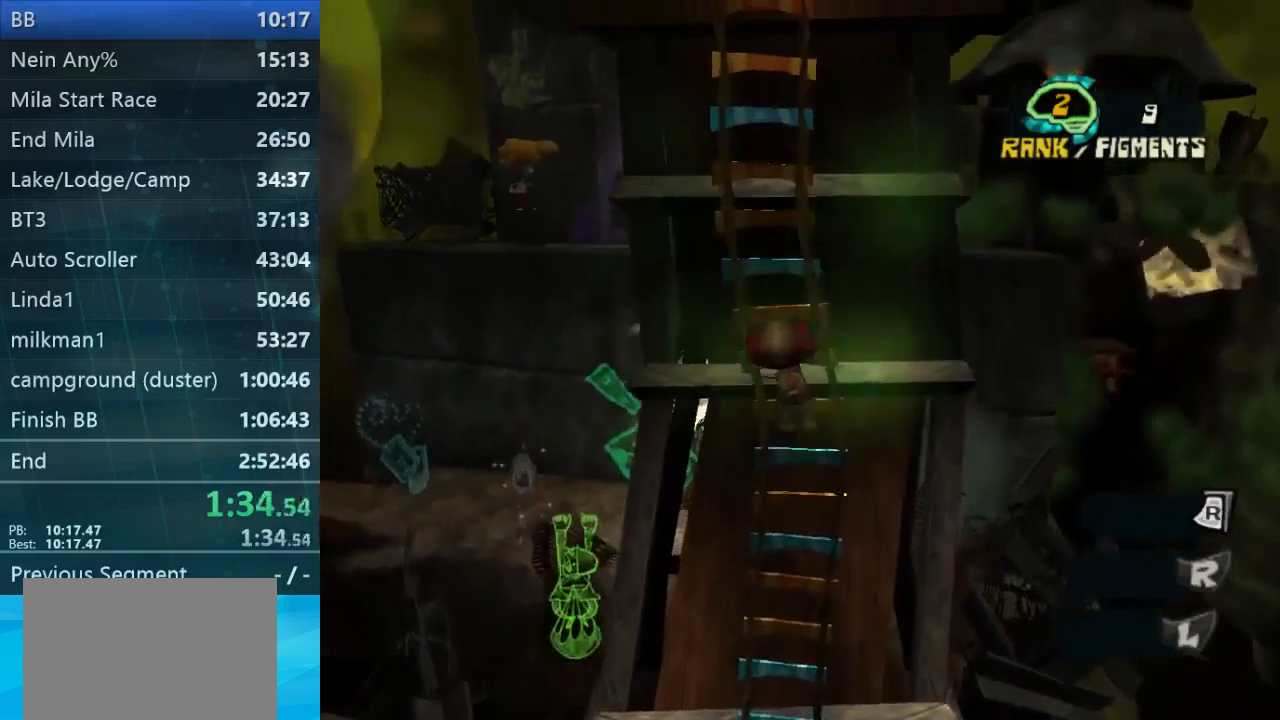
{"buttons": [], "left_stick": "up", "right_stick": "center", "button_events": []}
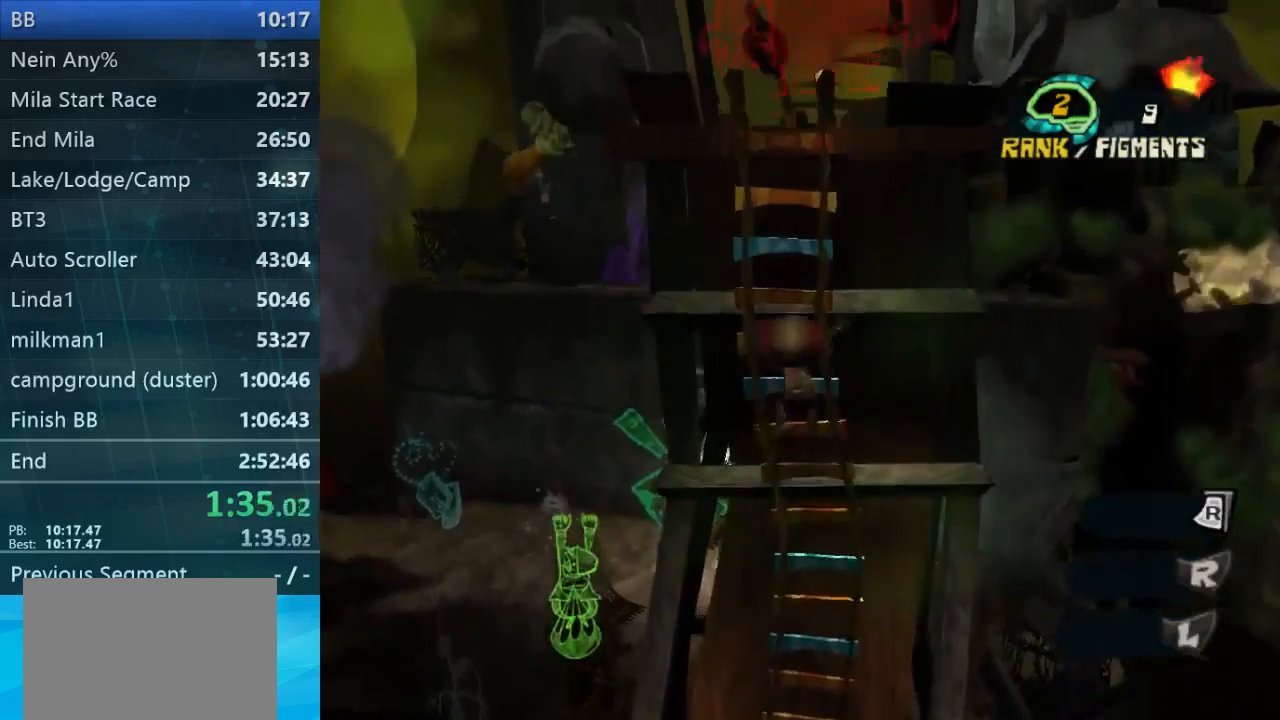
{"buttons": [], "left_stick": "up", "right_stick": "center", "button_events": []}
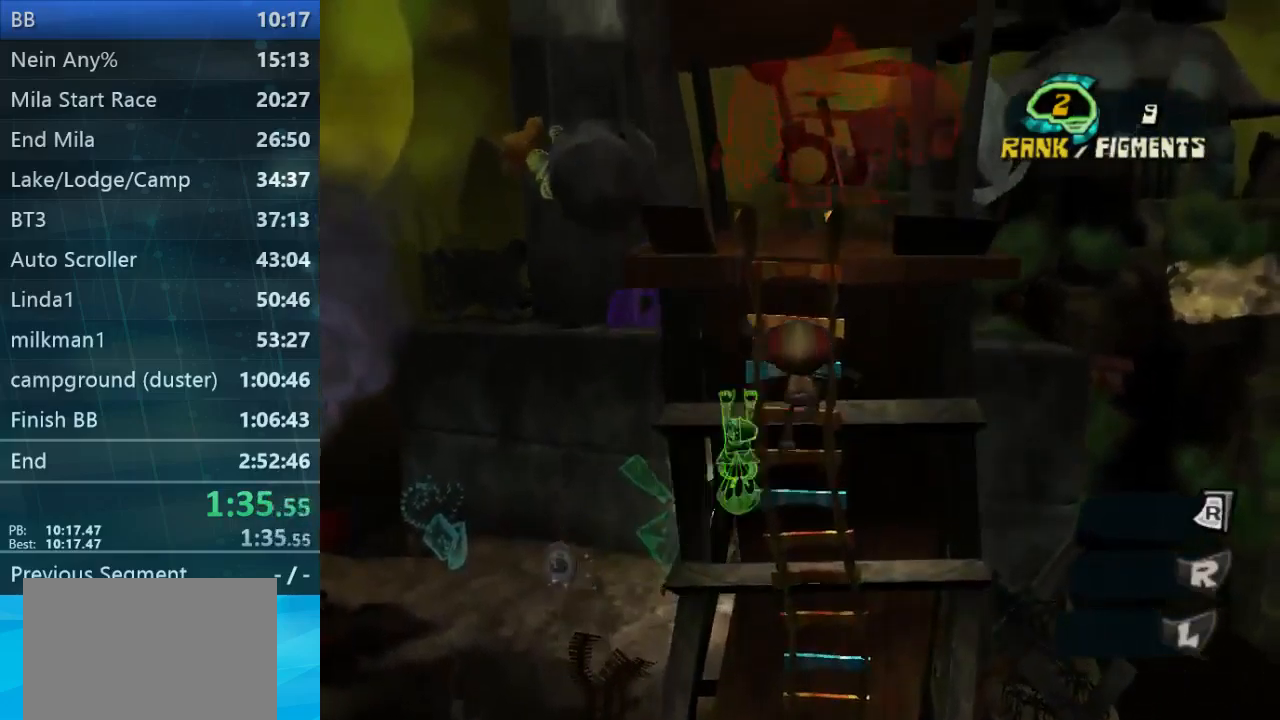
{"buttons": [], "left_stick": "up", "right_stick": "center", "button_events": []}
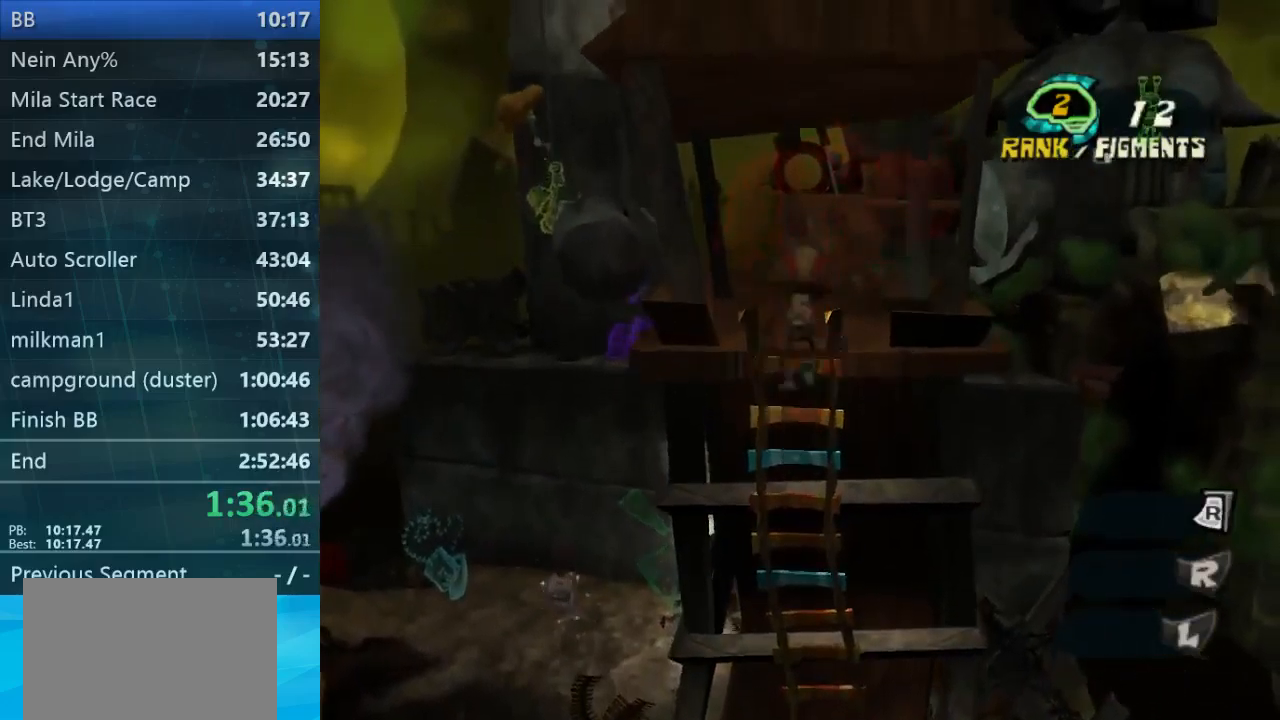
{"buttons": [], "left_stick": "up-right", "right_stick": "left", "button_events": []}
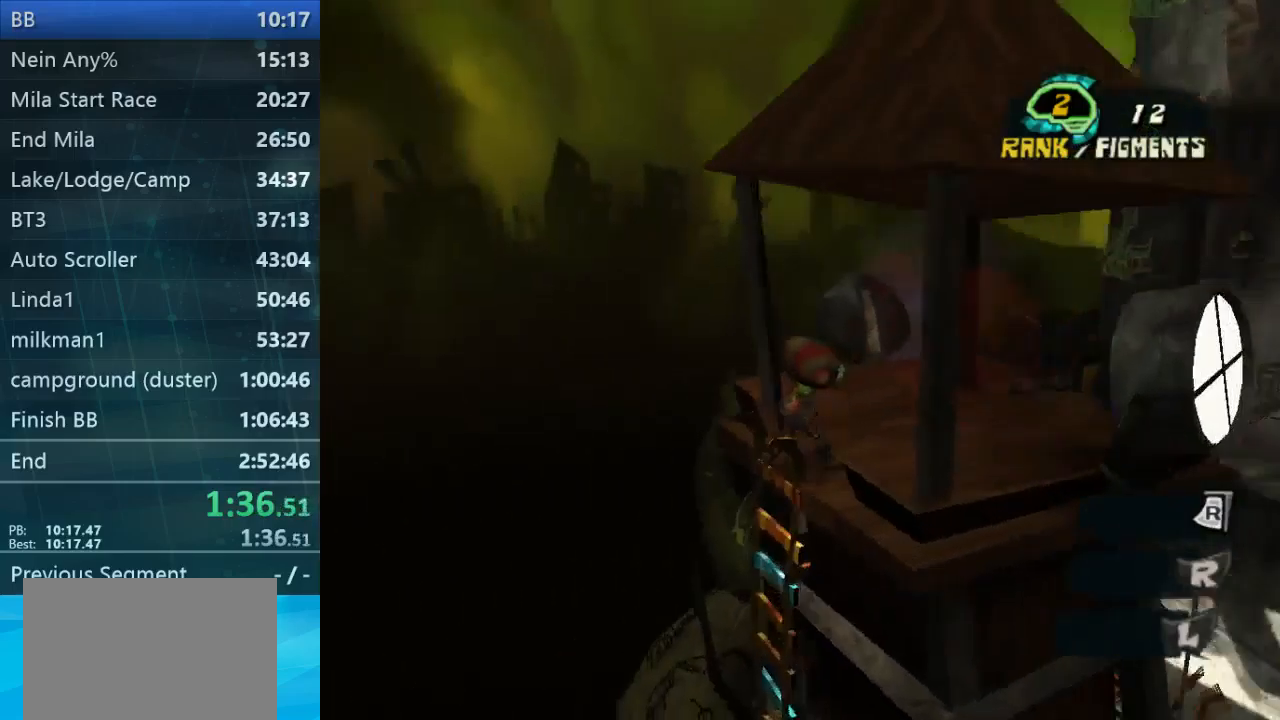
{"buttons": [], "left_stick": "up-right", "right_stick": "left", "button_events": []}
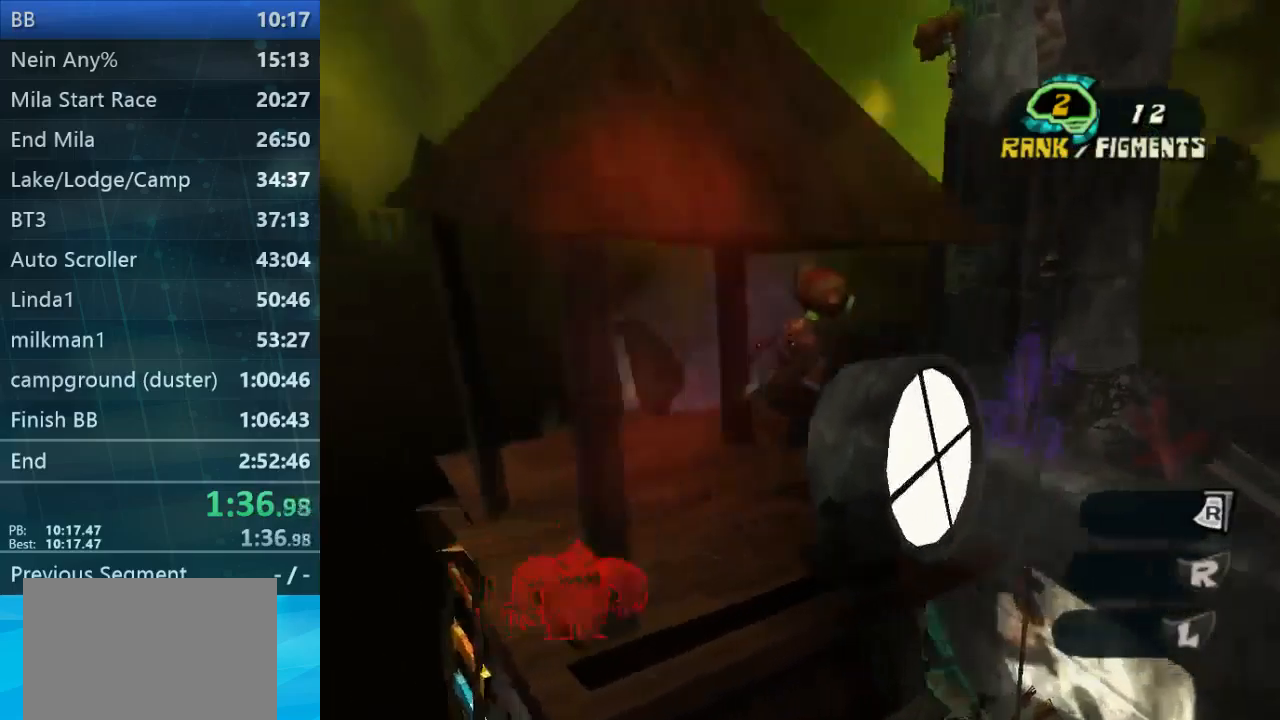
{"buttons": [], "left_stick": "down", "right_stick": "down-left", "button_events": []}
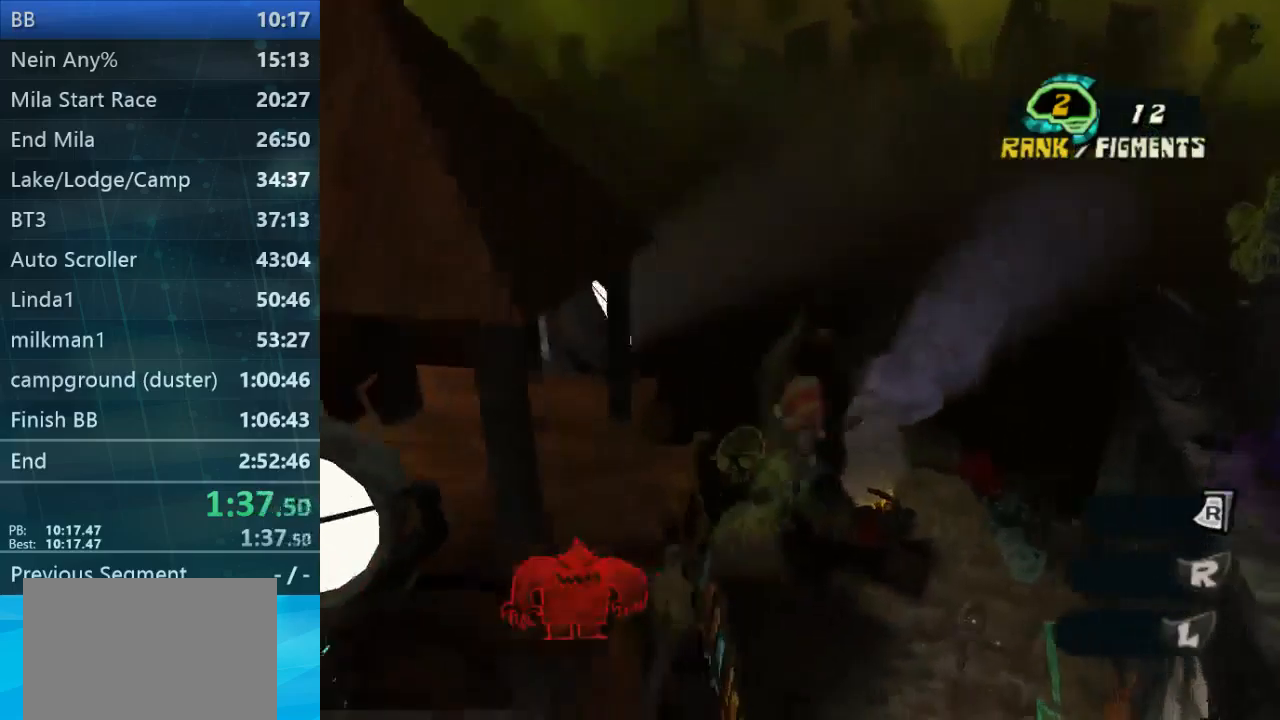
{"buttons": [], "left_stick": "up-left", "right_stick": "down-left", "button_events": []}